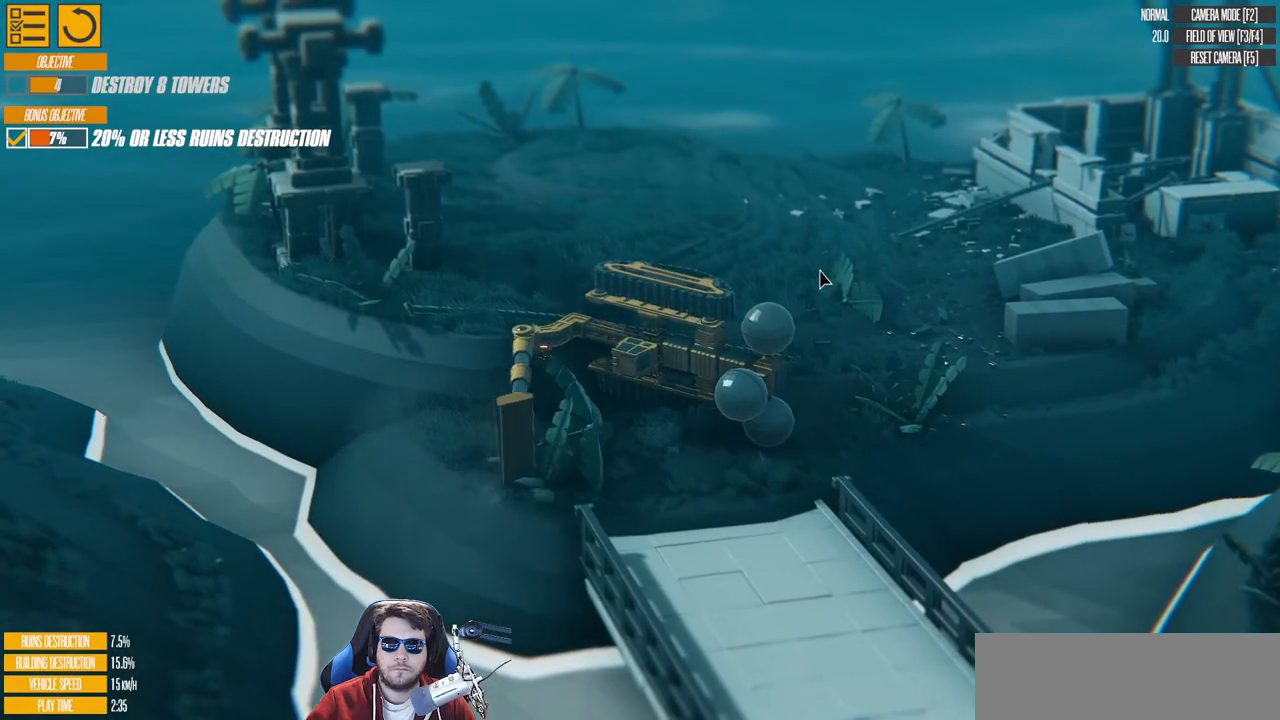
Gameplay with keyboard; each line is a JSON object with the keys held at the frame after it. "events" lists presses ("down") and releases ("up") of "a", "d", "down", "left", "right", "s", "up" and "w" between this image and that frame as [ms after this image, input, new state], when the widget could be followed in between. No other keys are recorded. Mouse input is not recorded. Not read: e q.
{"keys": ["d", "right", "up", "w"], "events": [[500, "left", "up"]]}
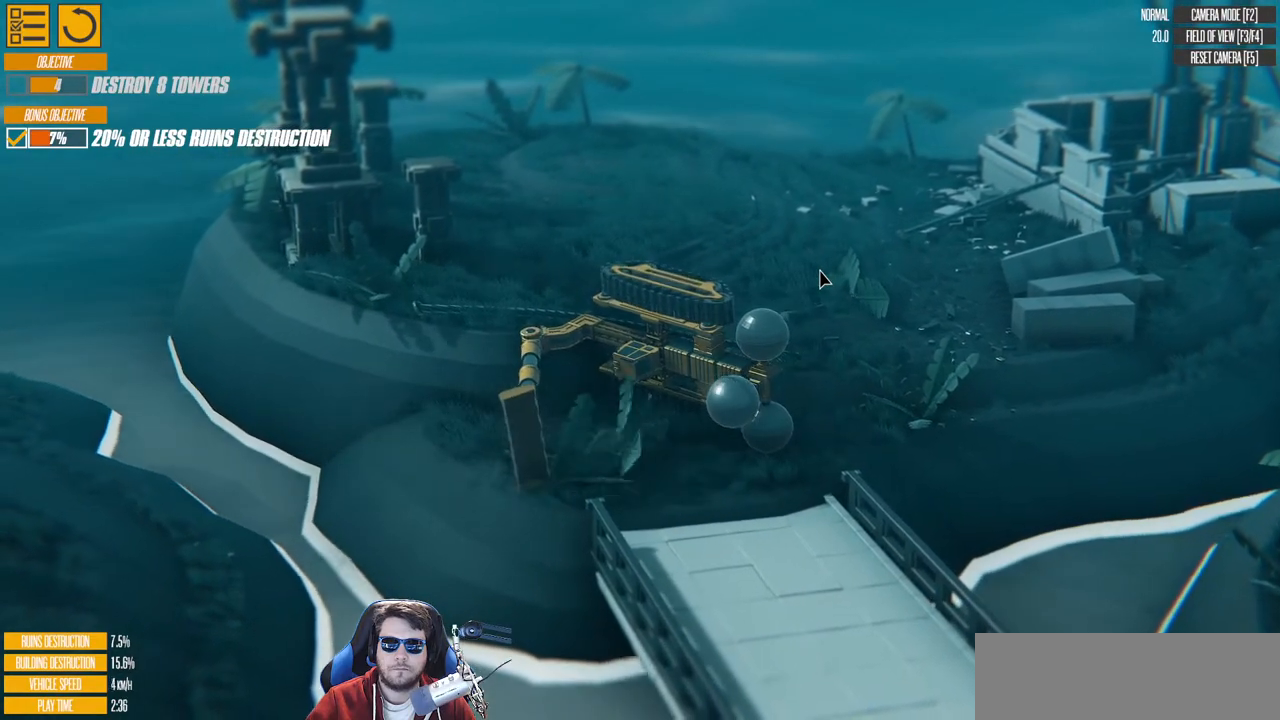
{"keys": ["d", "right", "w"], "events": [[67, "up", "up"], [117, "right", "up"], [217, "right", "down"]]}
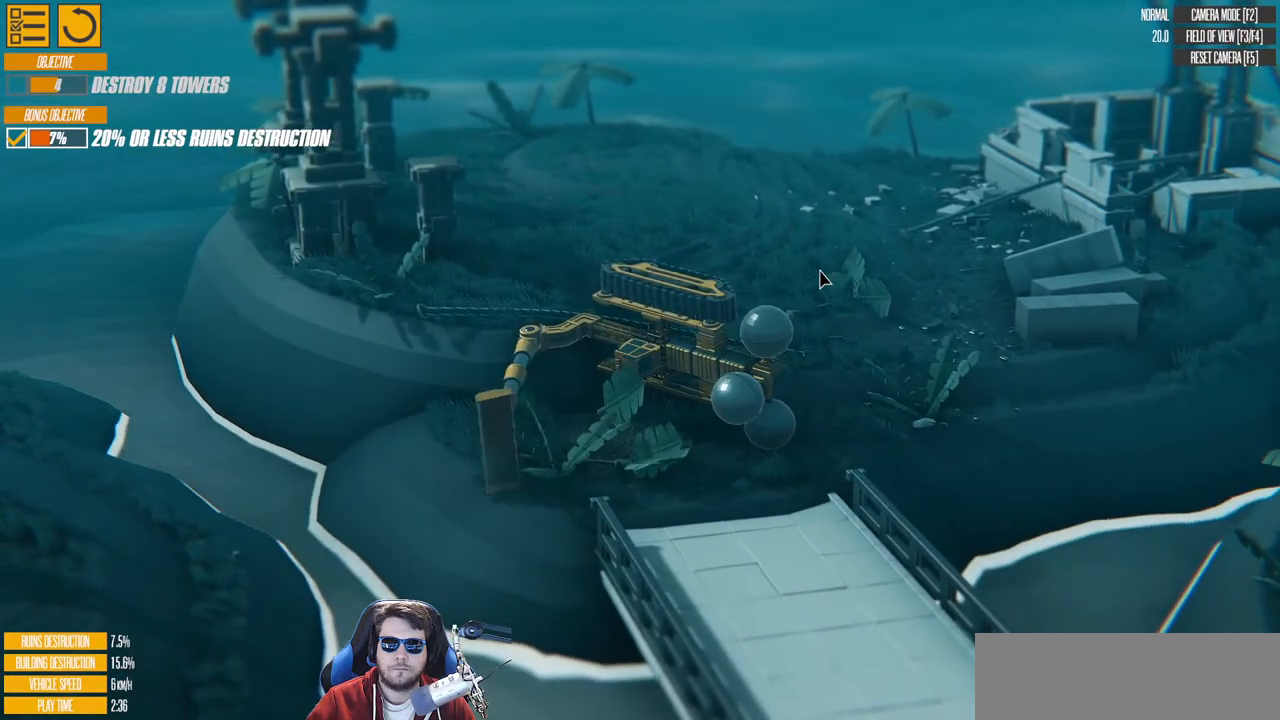
{"keys": ["d", "right", "w"], "events": []}
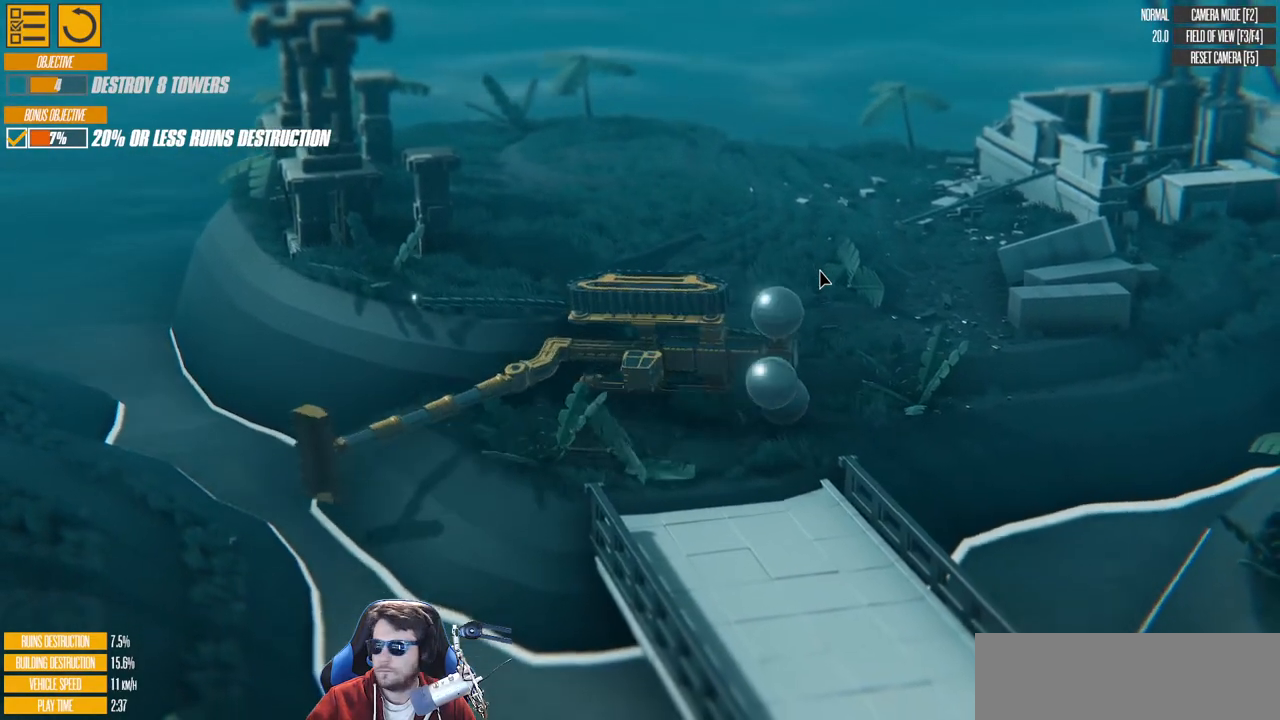
{"keys": ["a", "right", "s"], "events": [[183, "d", "up"], [183, "w", "up"], [300, "a", "down"], [317, "s", "down"]]}
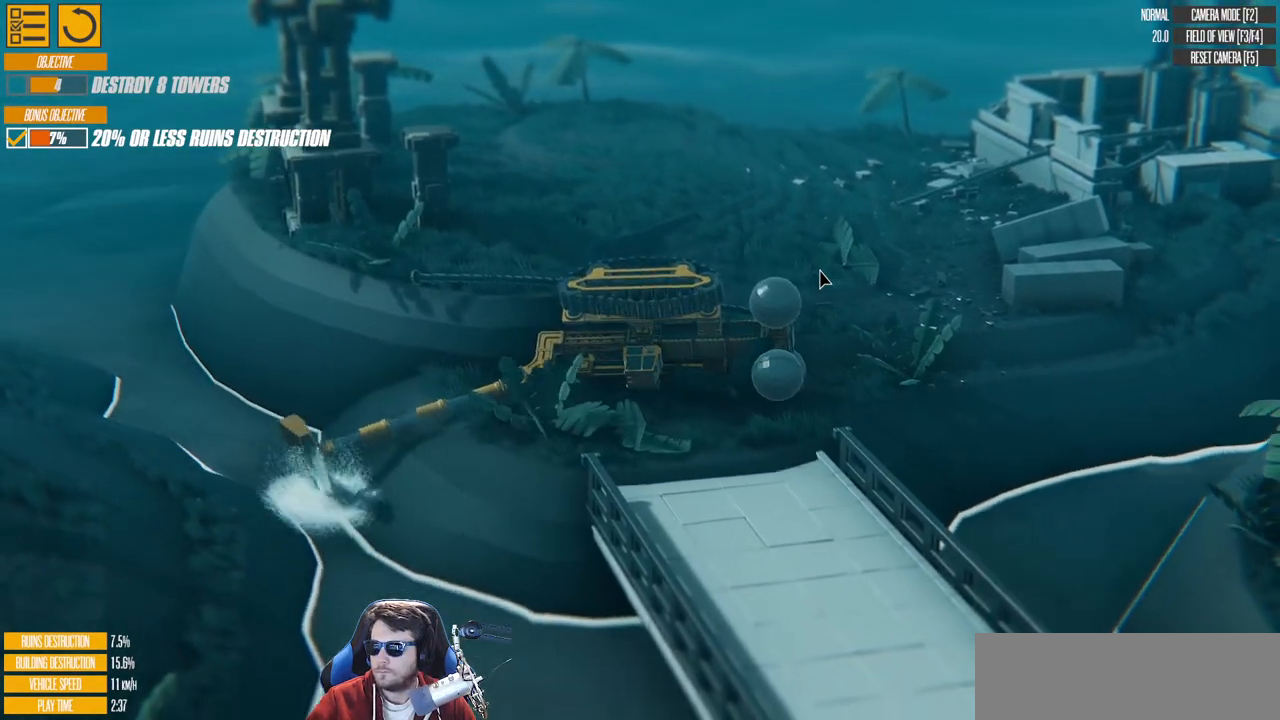
{"keys": ["a", "left", "s"], "events": [[83, "right", "up"], [150, "left", "down"]]}
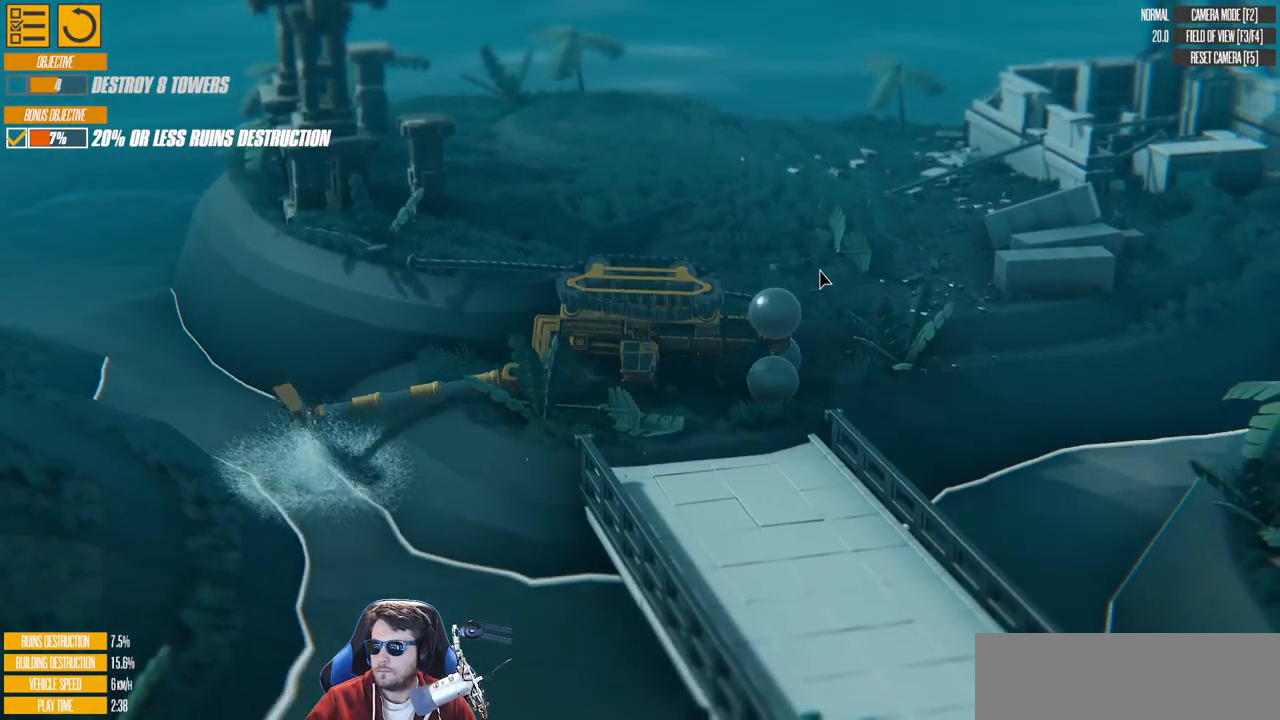
{"keys": ["a", "left", "s"], "events": []}
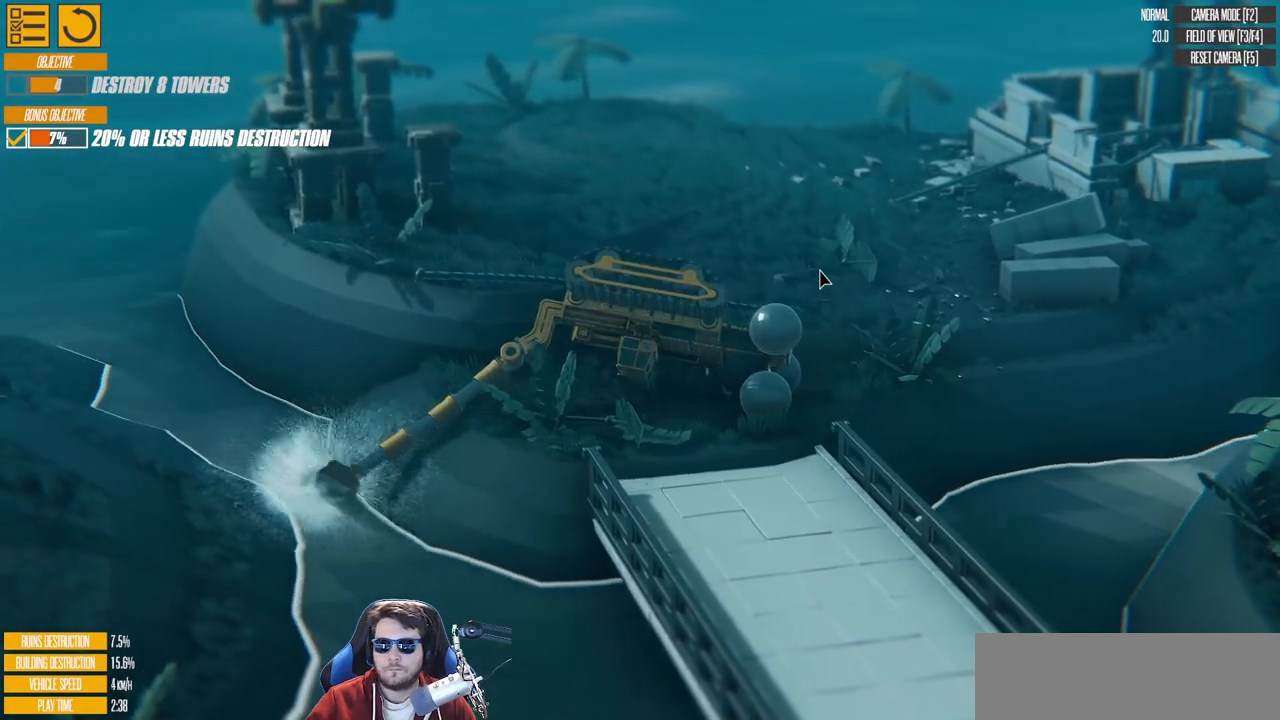
{"keys": ["a", "left", "right", "s"], "events": [[217, "left", "up"], [217, "right", "down"], [400, "left", "down"]]}
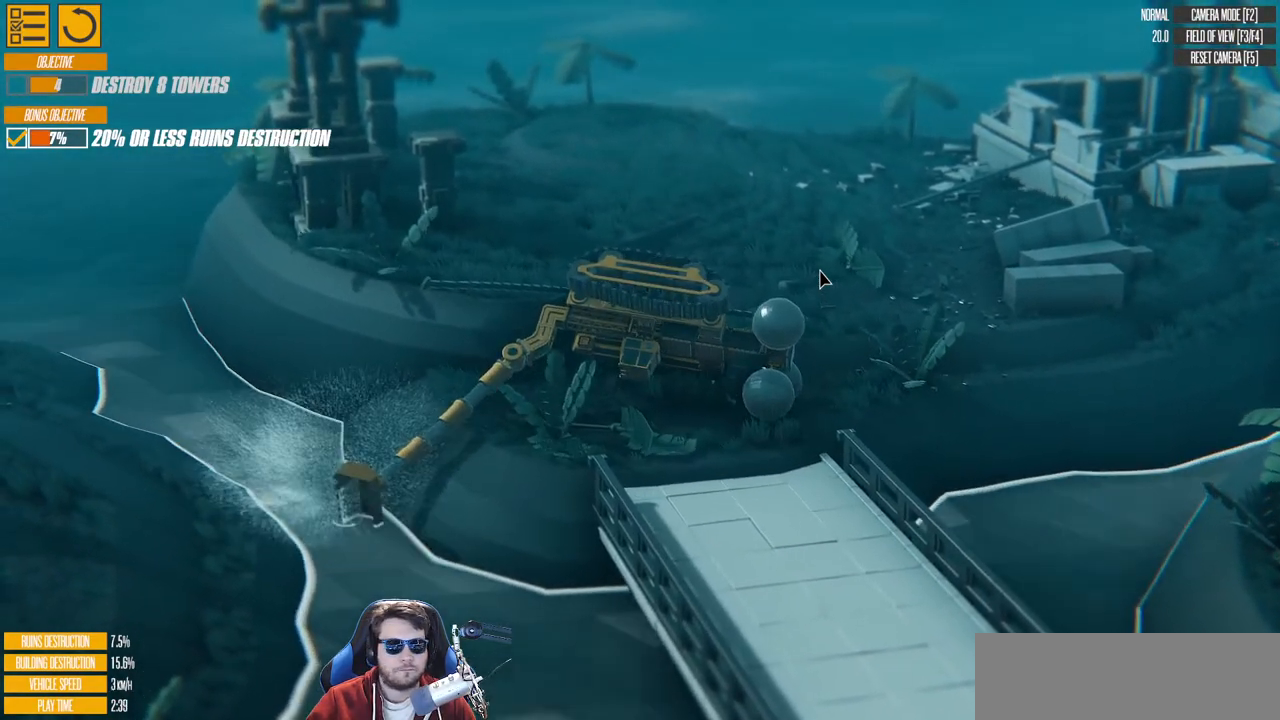
{"keys": ["d", "left", "w"], "events": [[100, "right", "up"], [233, "s", "up"], [250, "a", "up"], [350, "d", "down"], [433, "w", "down"]]}
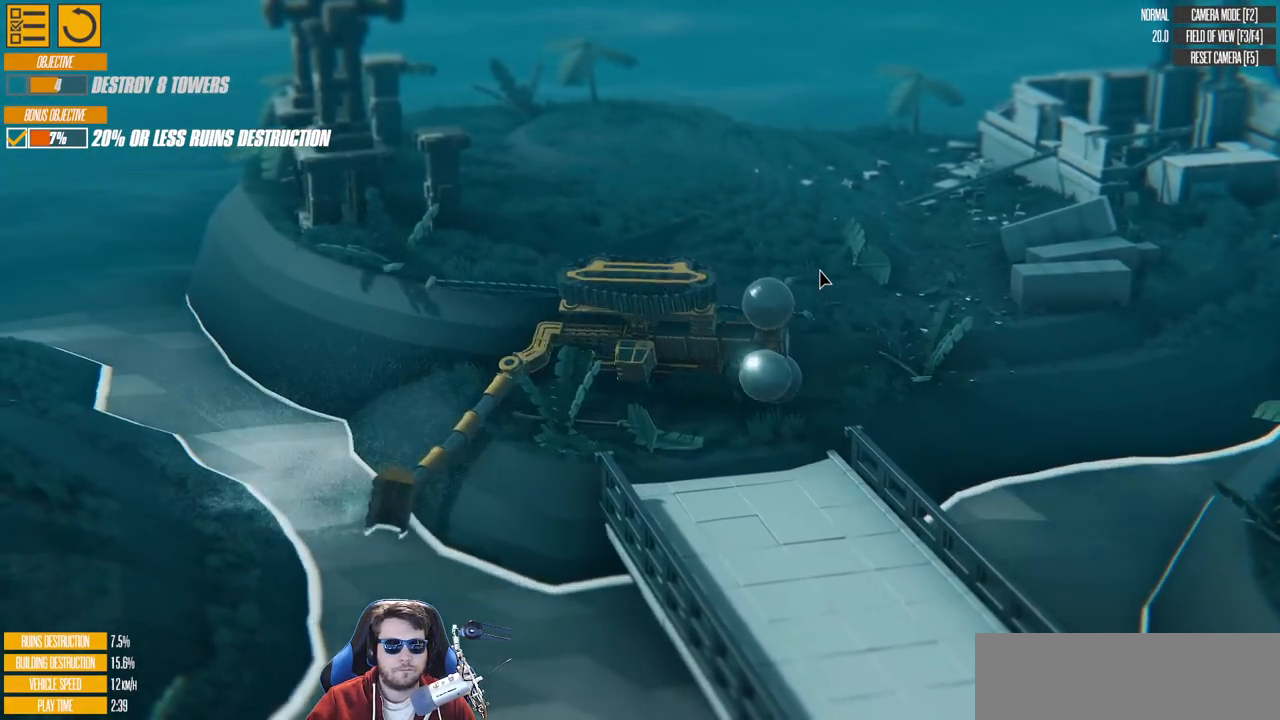
{"keys": ["d", "right", "w"], "events": [[67, "left", "up"], [67, "right", "down"]]}
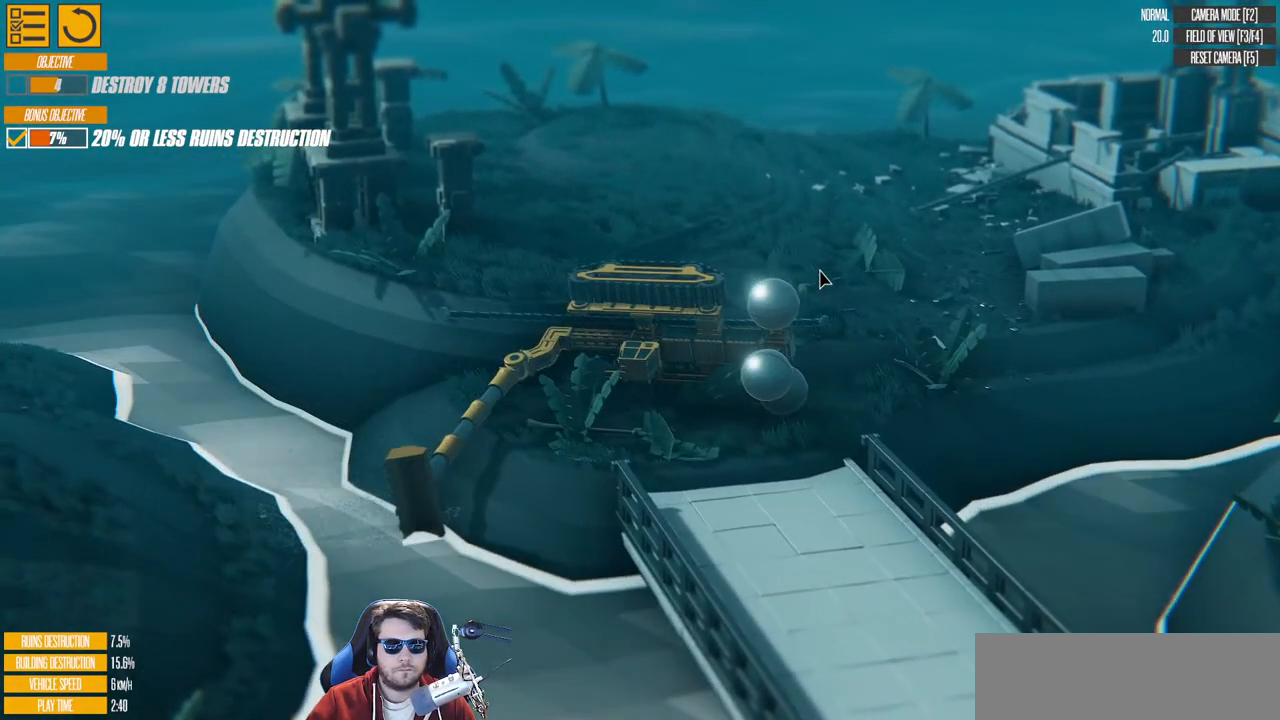
{"keys": ["d", "left", "w"], "events": [[267, "left", "down"], [283, "right", "up"]]}
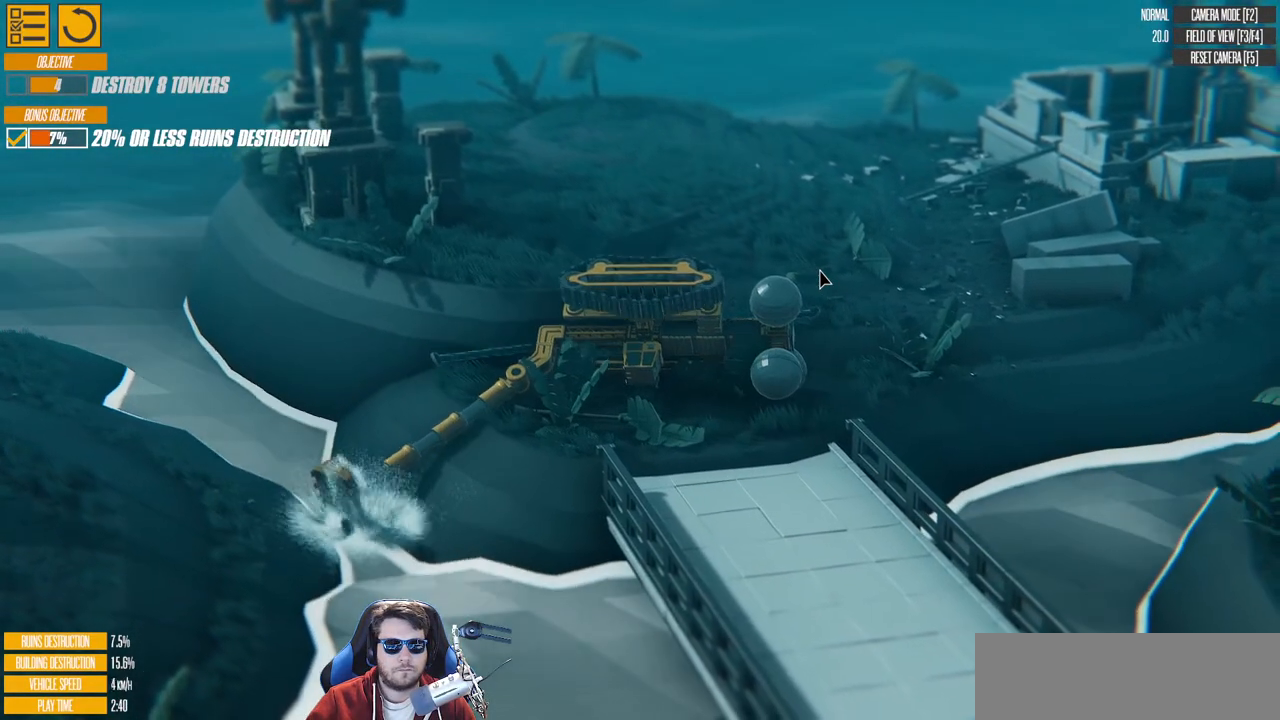
{"keys": ["a", "left"], "events": [[100, "d", "up"], [217, "a", "down"], [367, "w", "up"]]}
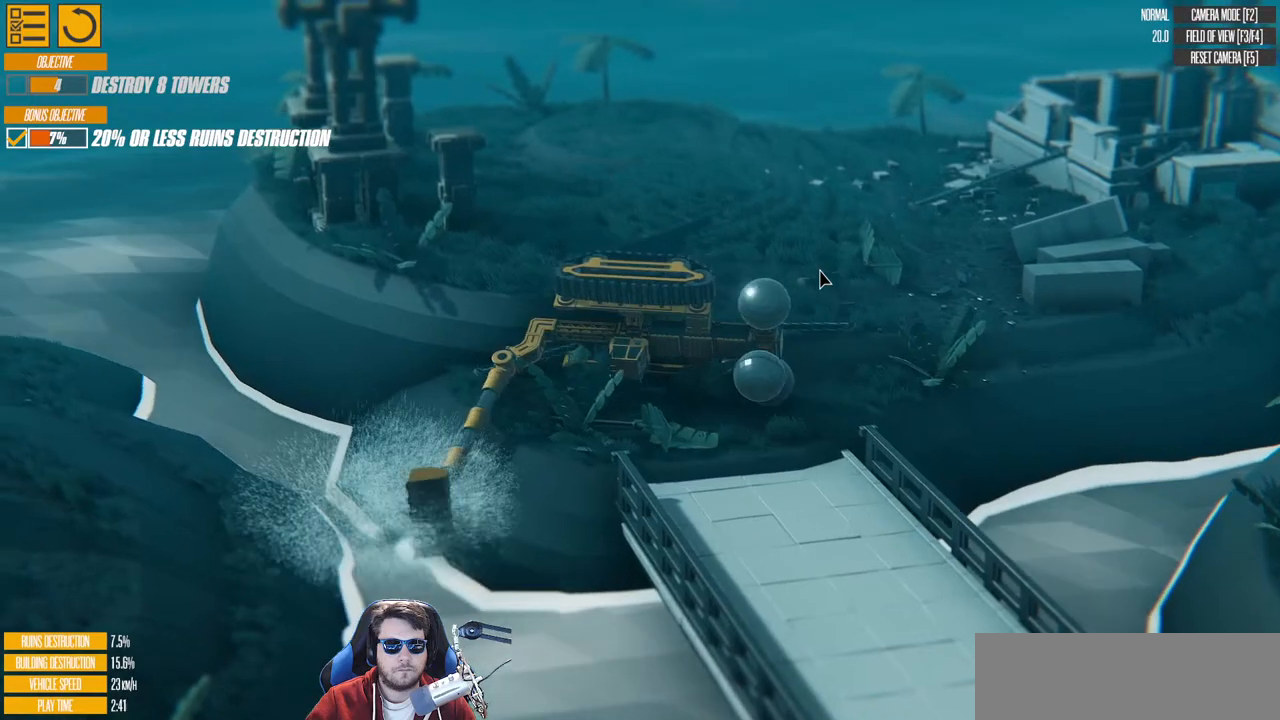
{"keys": ["a", "down", "left", "s"], "events": [[100, "s", "down"], [133, "down", "down"]]}
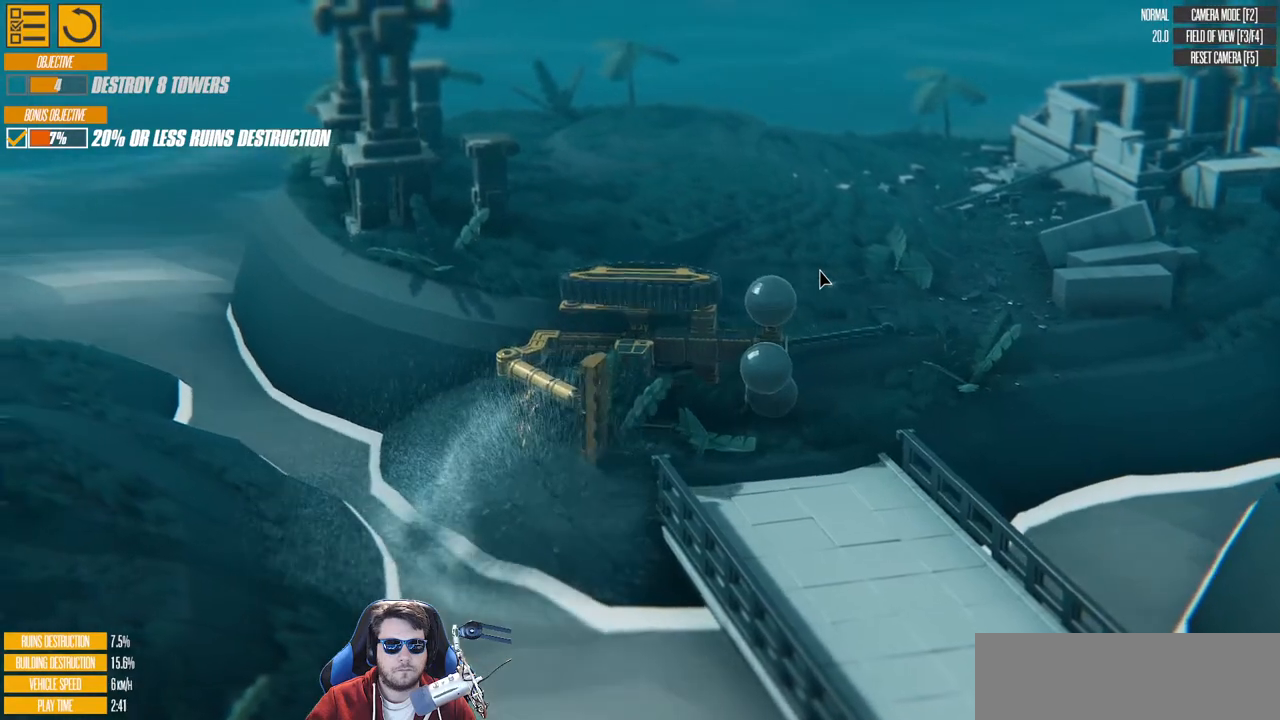
{"keys": ["a", "down", "left", "s"], "events": []}
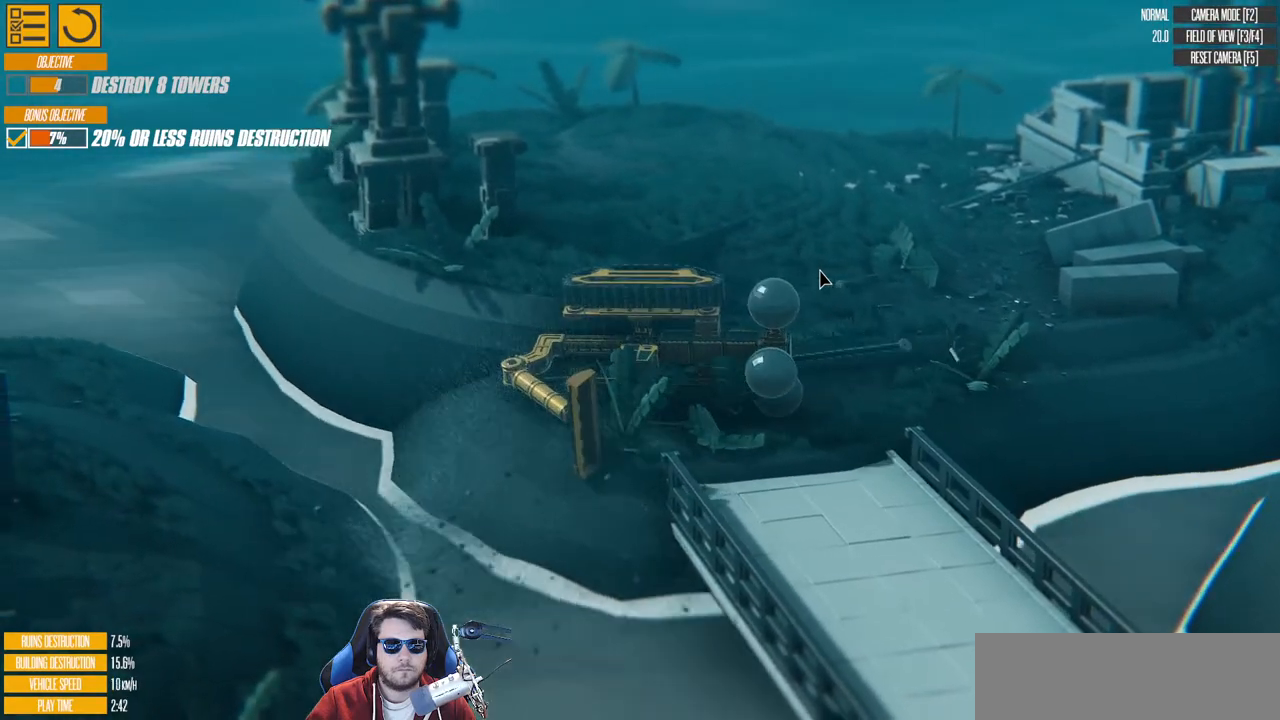
{"keys": ["d", "left", "s", "up"], "events": [[17, "a", "up"], [200, "d", "down"], [317, "down", "up"], [483, "up", "down"]]}
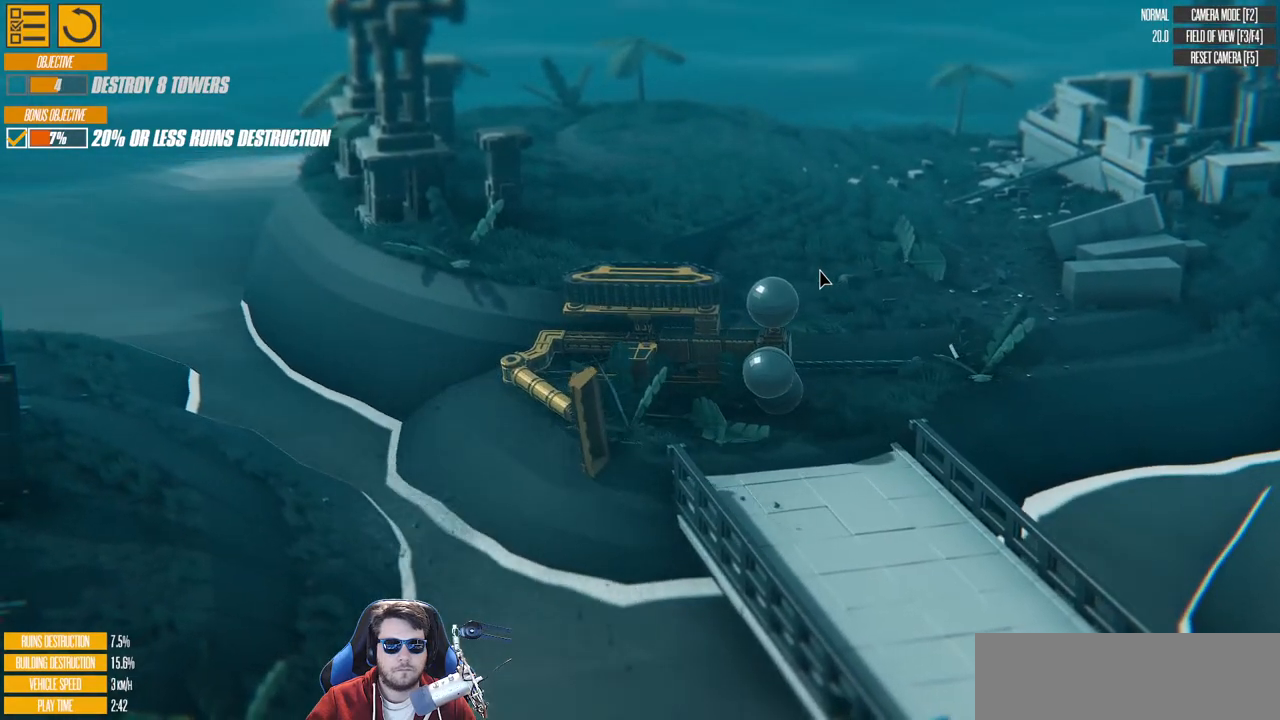
{"keys": ["d", "left", "s", "up"], "events": []}
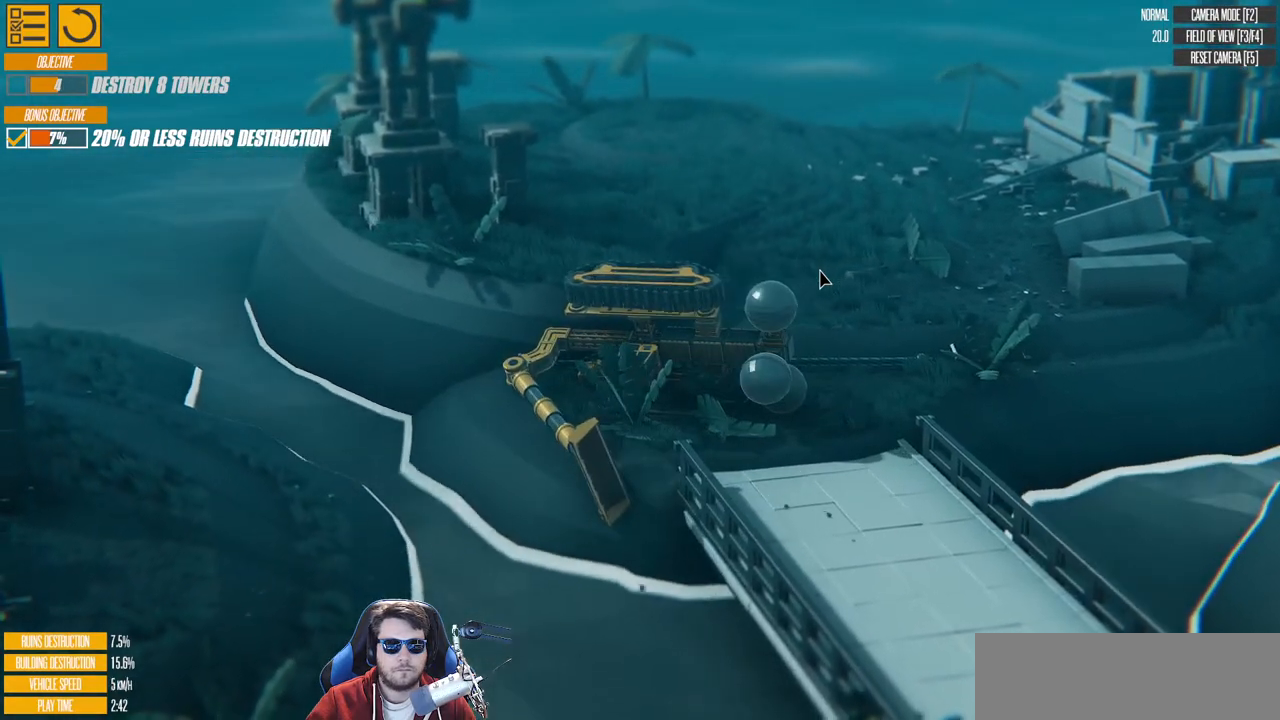
{"keys": ["a", "right", "s"], "events": [[33, "left", "up"], [117, "up", "up"], [133, "right", "down"], [200, "d", "up"], [217, "a", "down"]]}
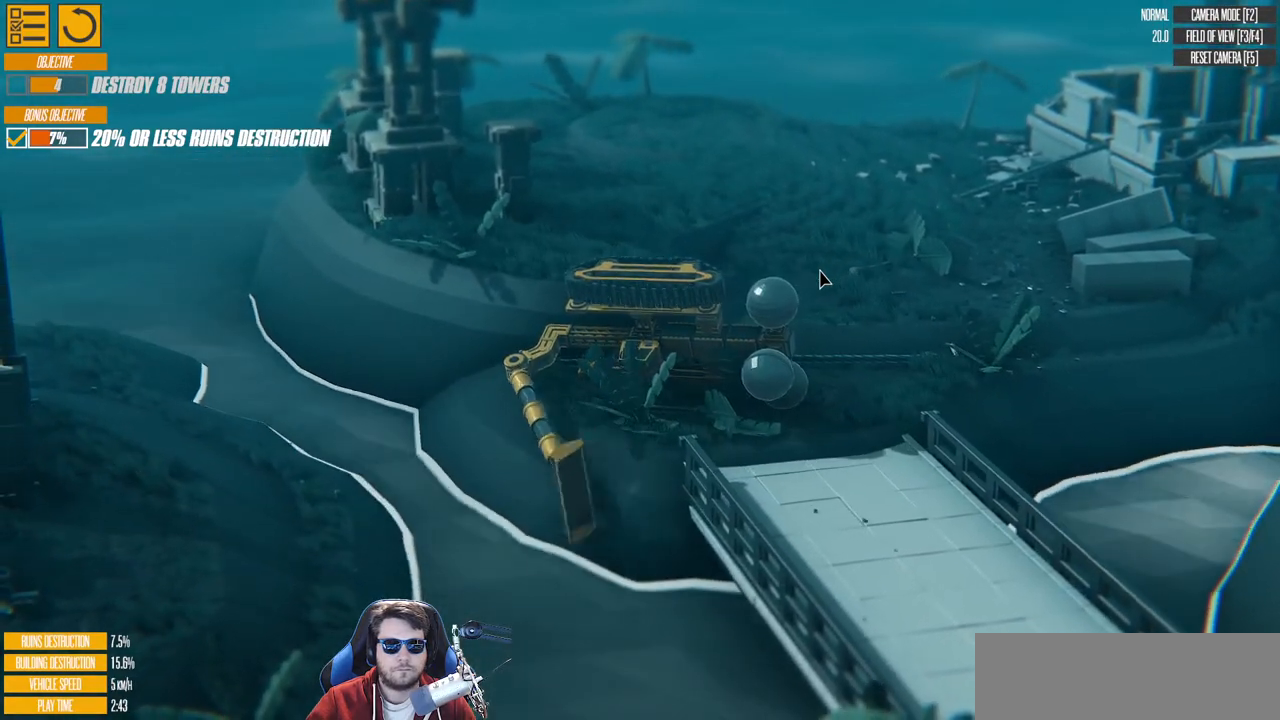
{"keys": ["a", "right", "s"], "events": []}
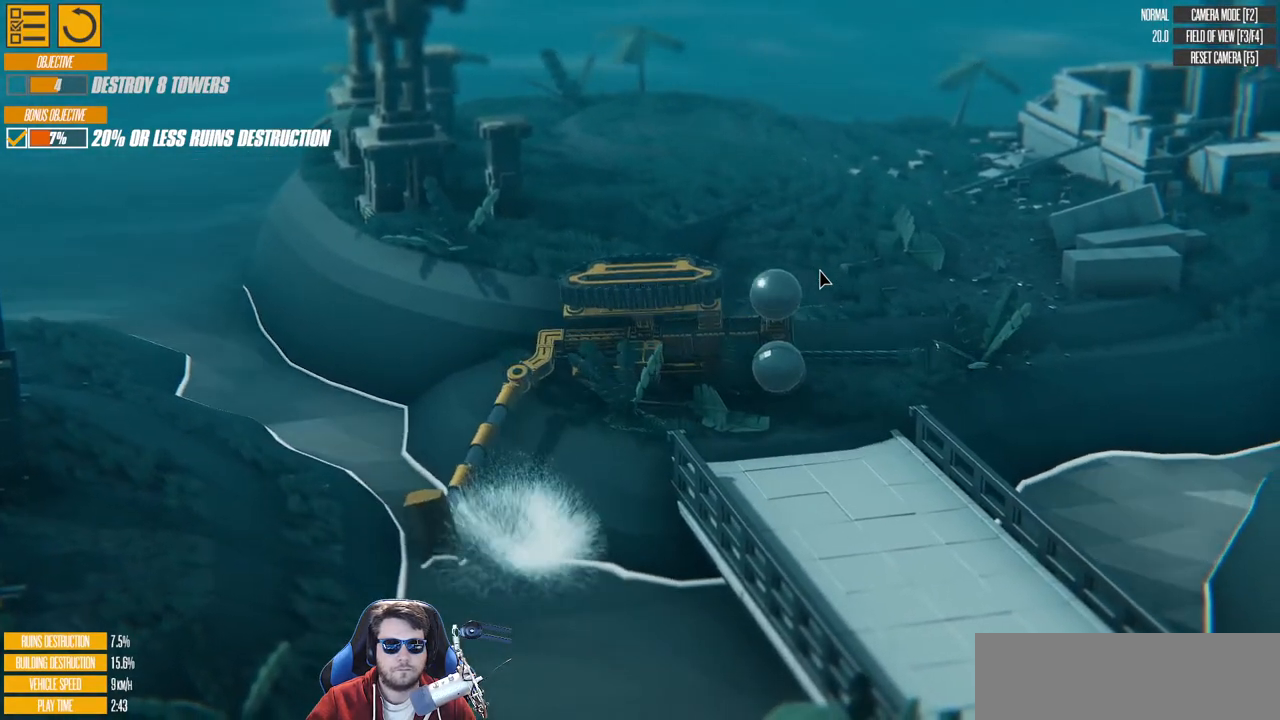
{"keys": ["d", "left"], "events": [[233, "left", "down"], [267, "right", "up"], [317, "d", "down"], [350, "a", "up"], [383, "s", "up"]]}
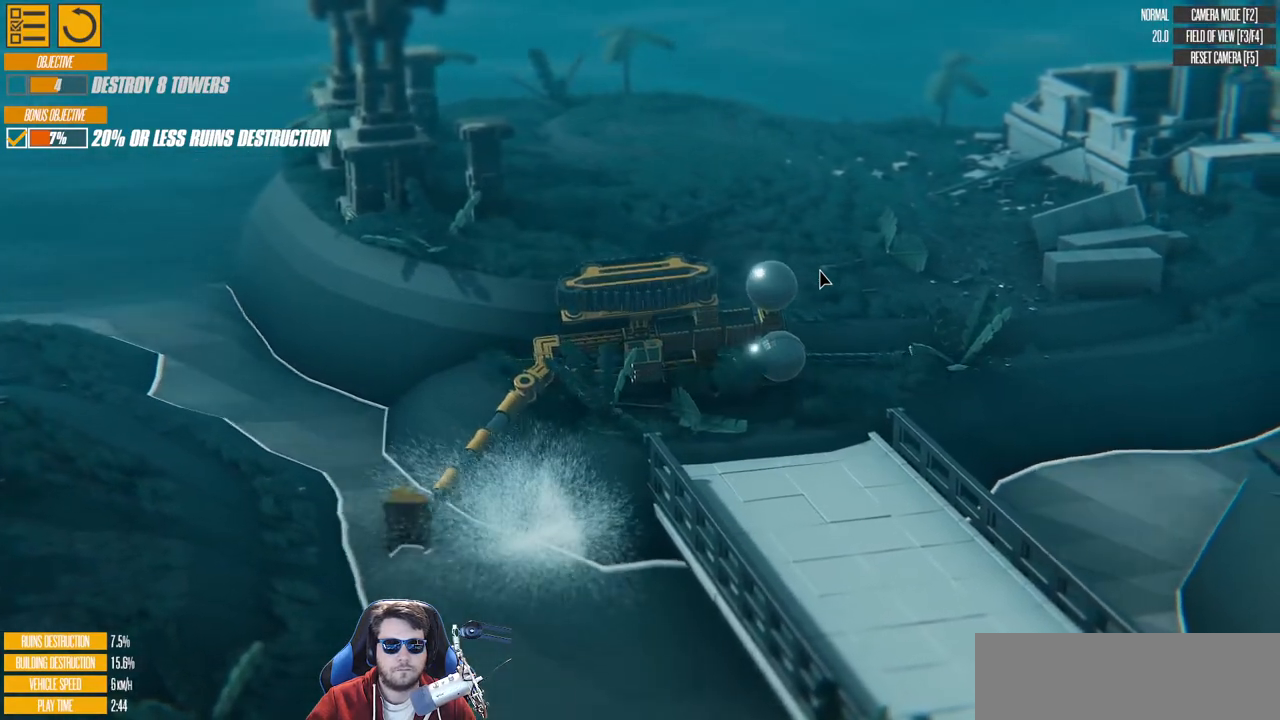
{"keys": ["d", "w"], "events": [[183, "w", "down"], [500, "left", "up"]]}
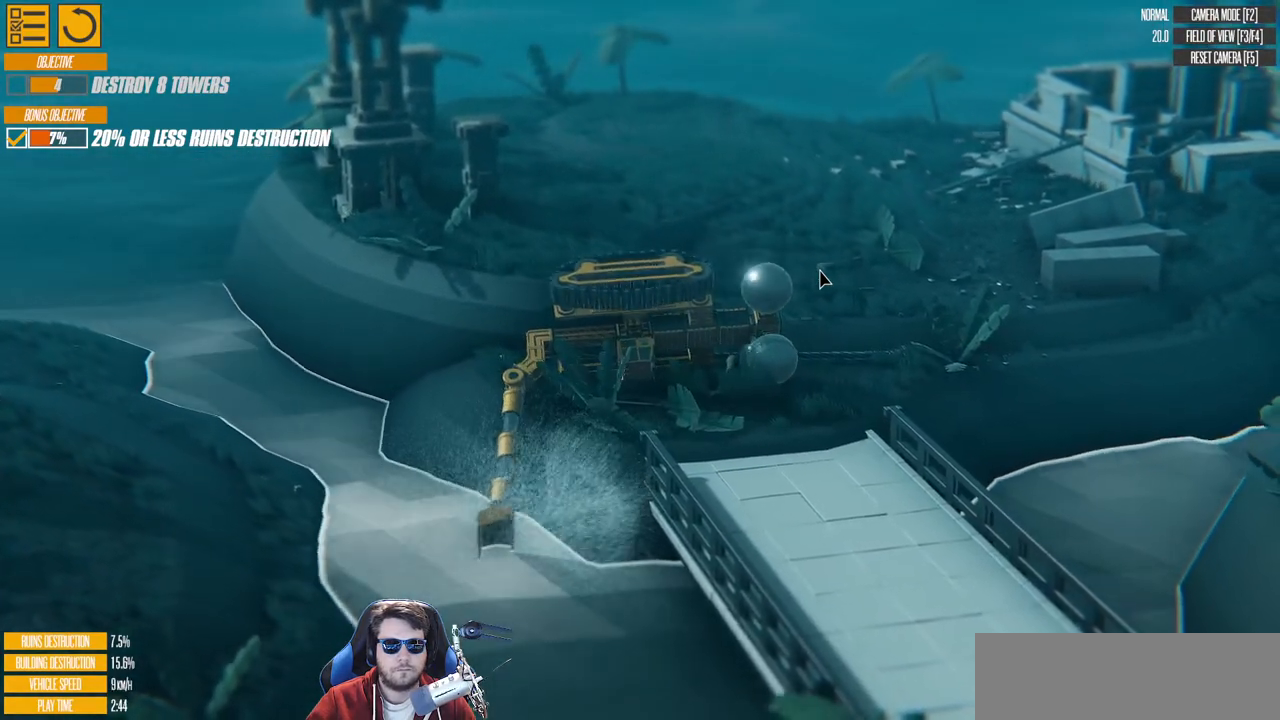
{"keys": ["d", "right", "w"], "events": [[383, "right", "down"]]}
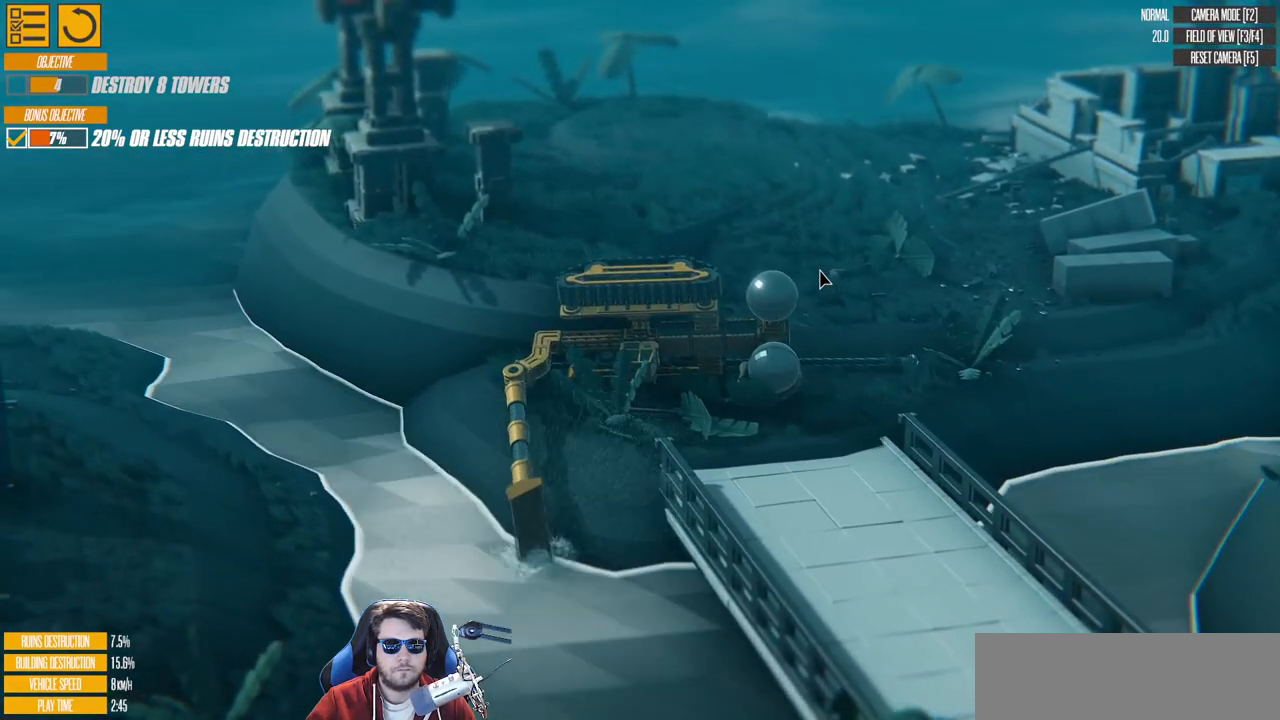
{"keys": ["left"], "events": [[167, "d", "up"], [250, "w", "up"], [350, "right", "up"], [483, "left", "down"]]}
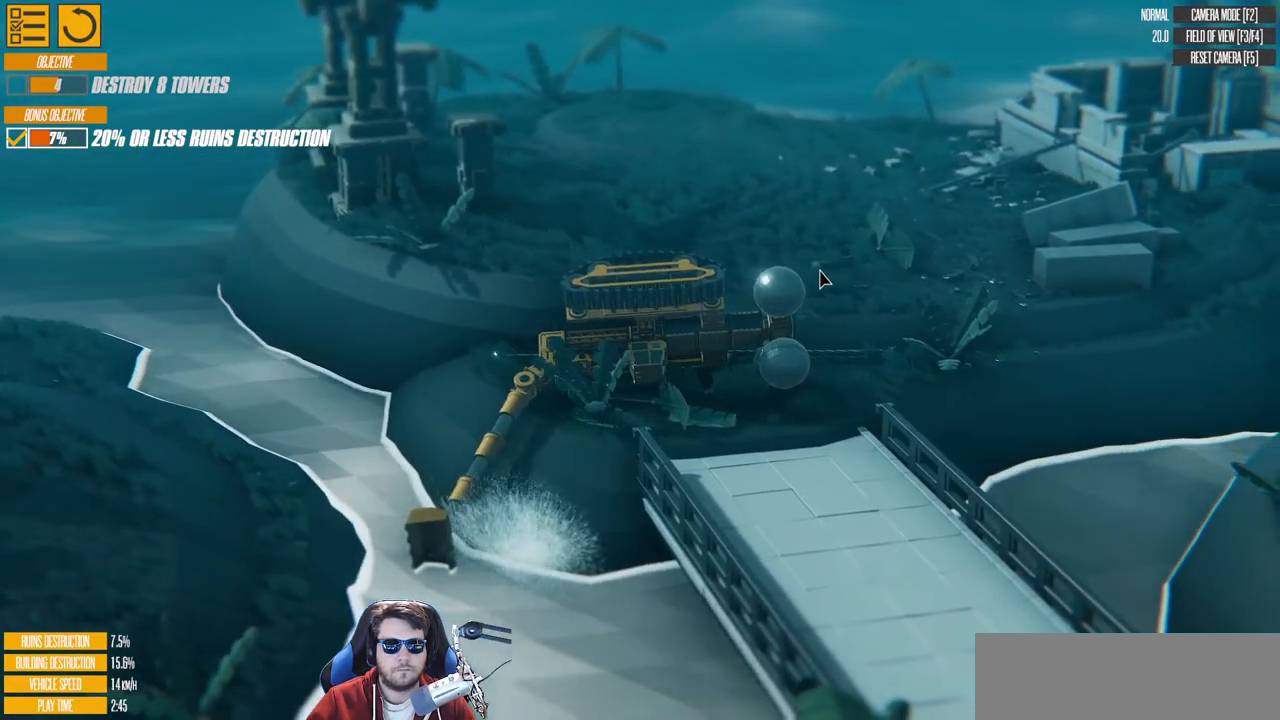
{"keys": ["a", "down", "left", "s"], "events": [[17, "a", "down"], [50, "s", "down"], [200, "down", "down"]]}
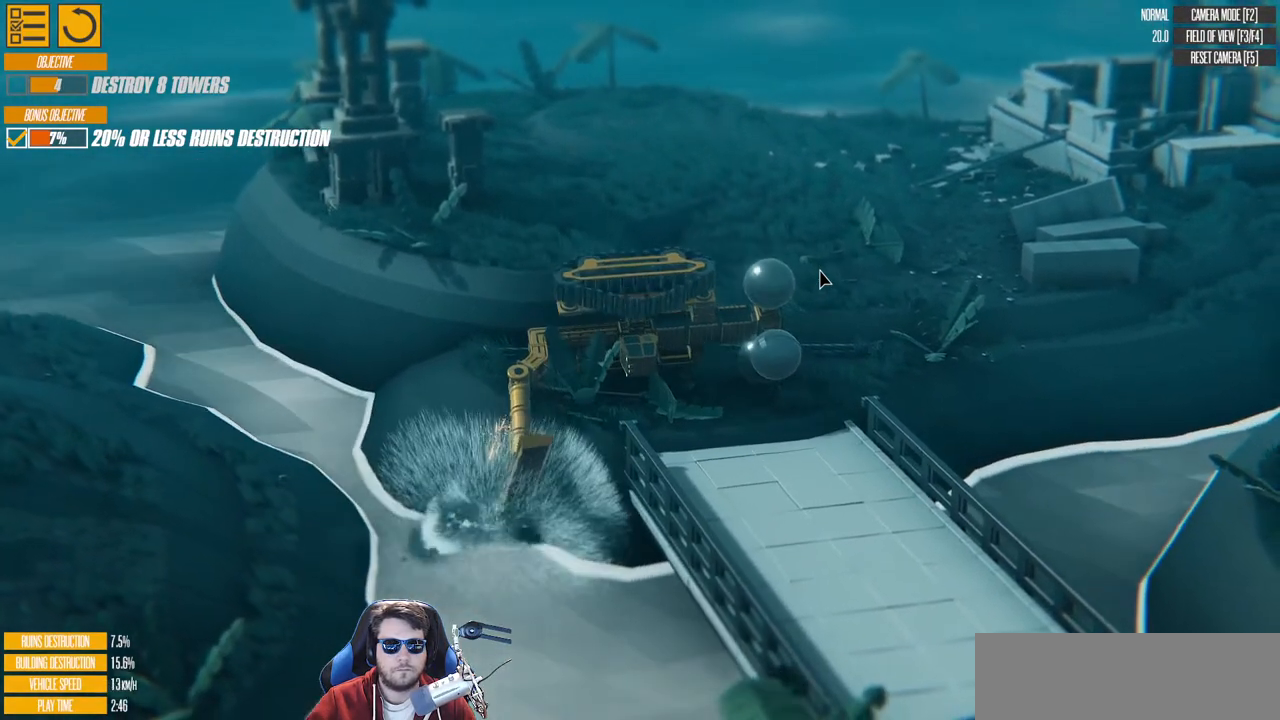
{"keys": ["a", "s"], "events": [[433, "down", "up"], [467, "left", "up"]]}
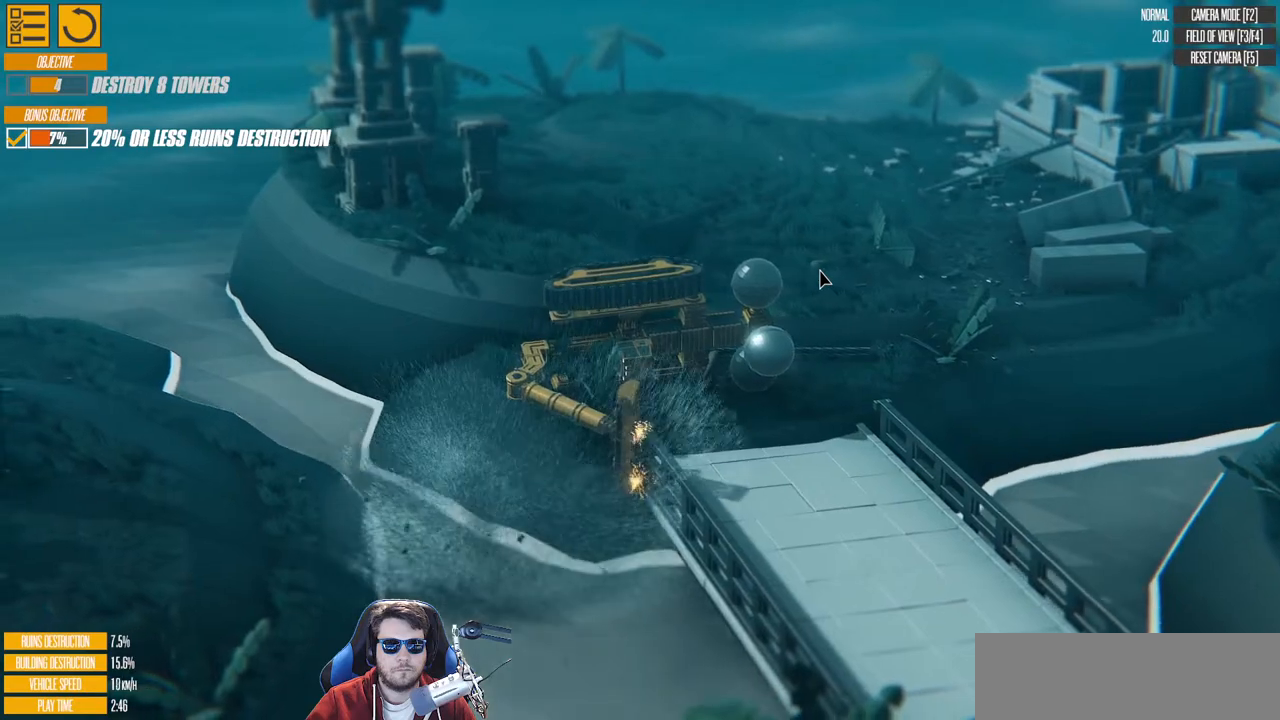
{"keys": ["up"], "events": [[67, "s", "up"], [83, "a", "up"], [383, "up", "down"]]}
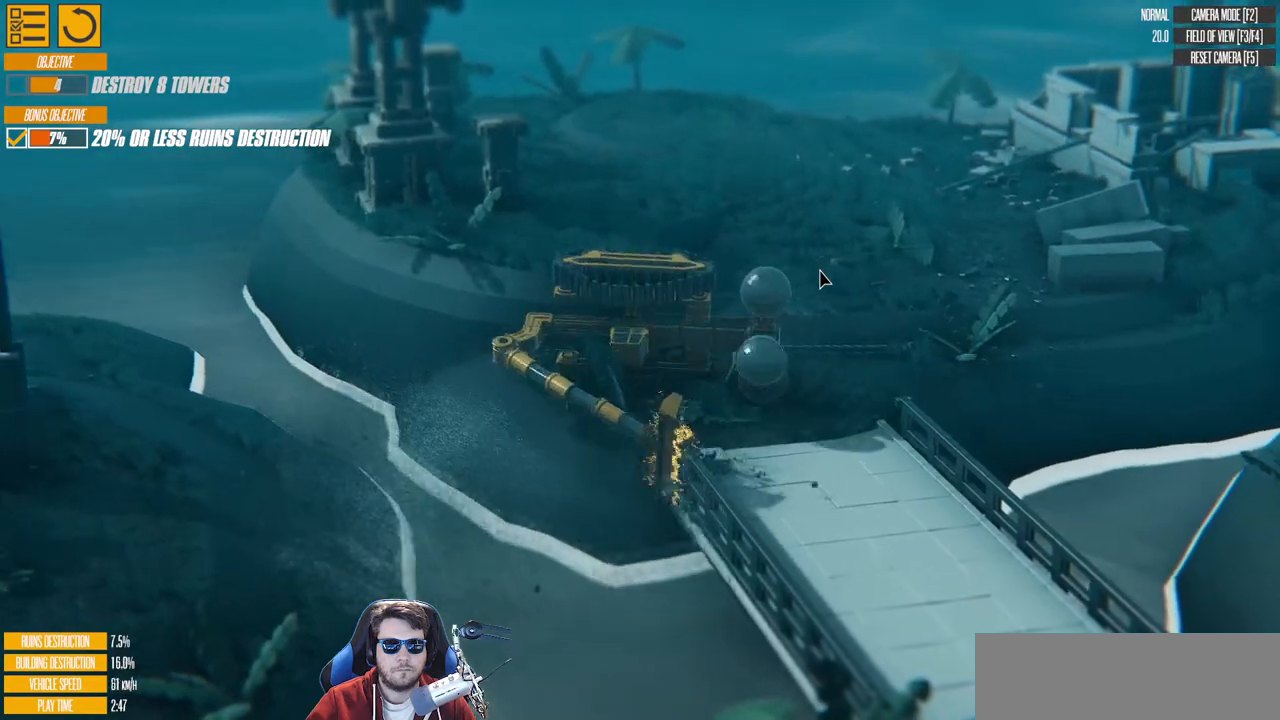
{"keys": ["up", "w"], "events": [[33, "w", "down"]]}
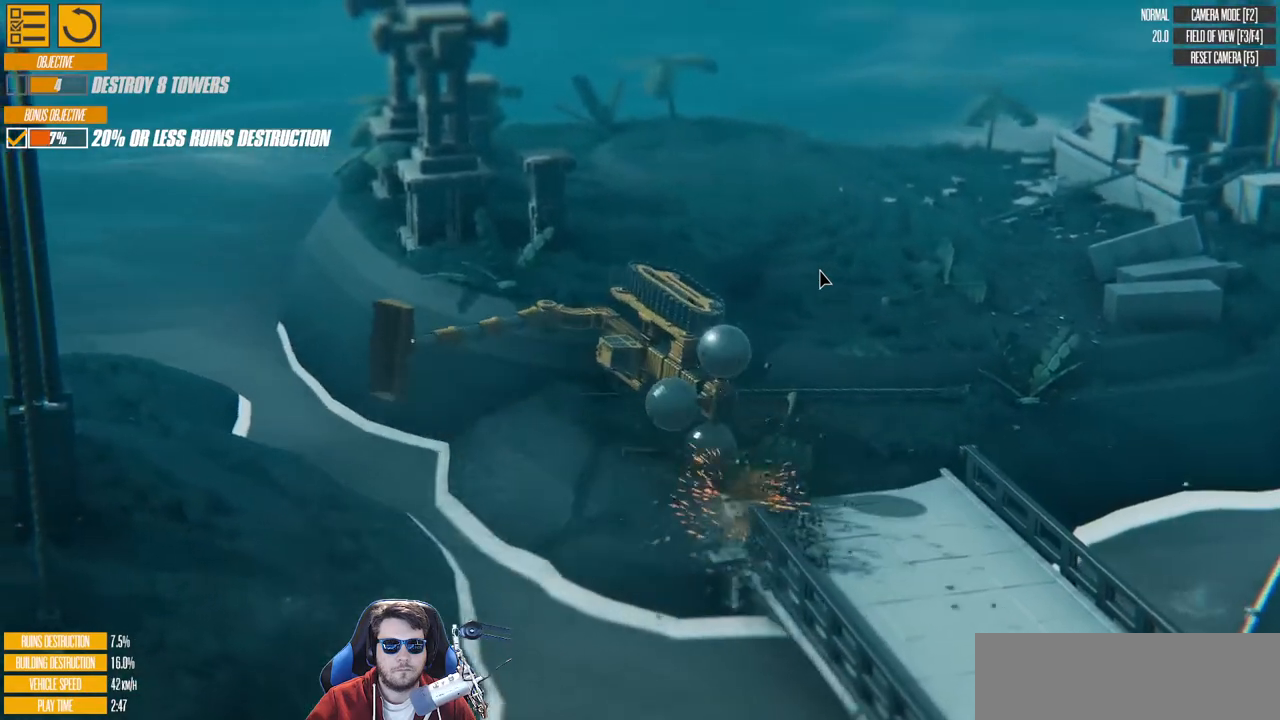
{"keys": [], "events": [[200, "up", "up"], [433, "w", "up"]]}
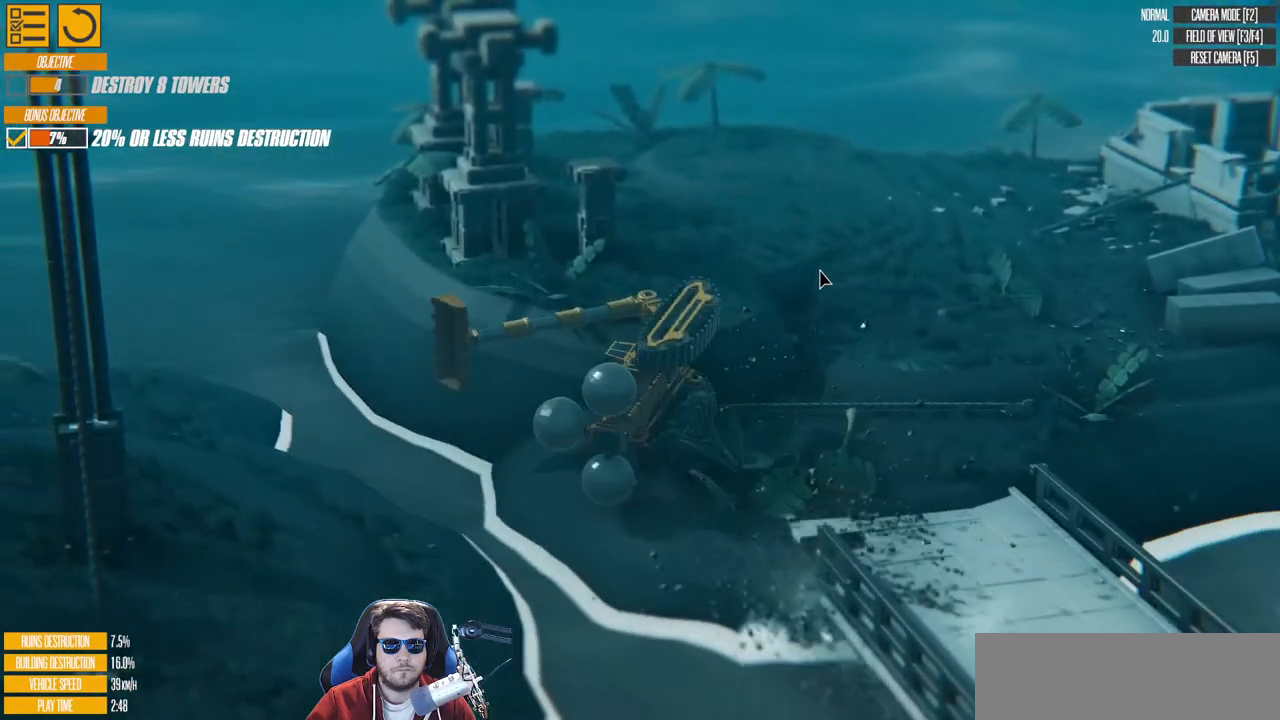
{"keys": ["a", "down", "right"], "events": [[17, "a", "down"], [17, "right", "down"], [200, "down", "down"]]}
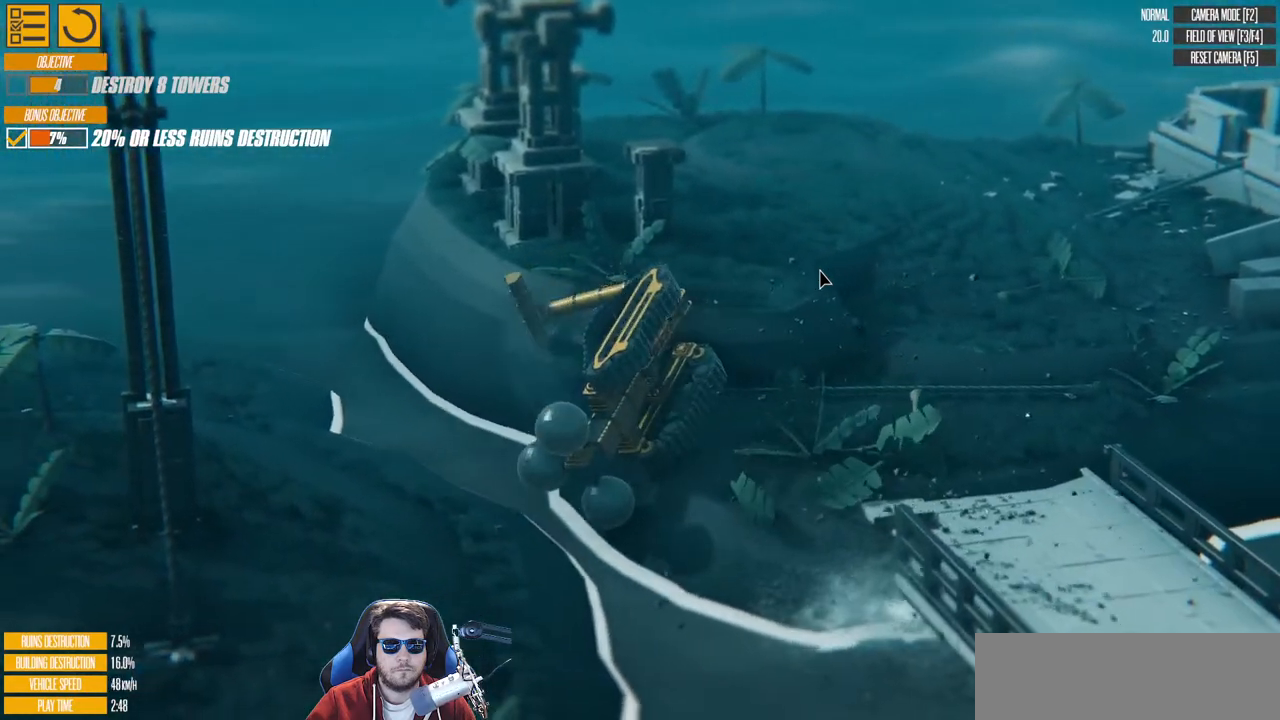
{"keys": ["down", "right", "s"], "events": [[233, "s", "down"], [417, "a", "up"]]}
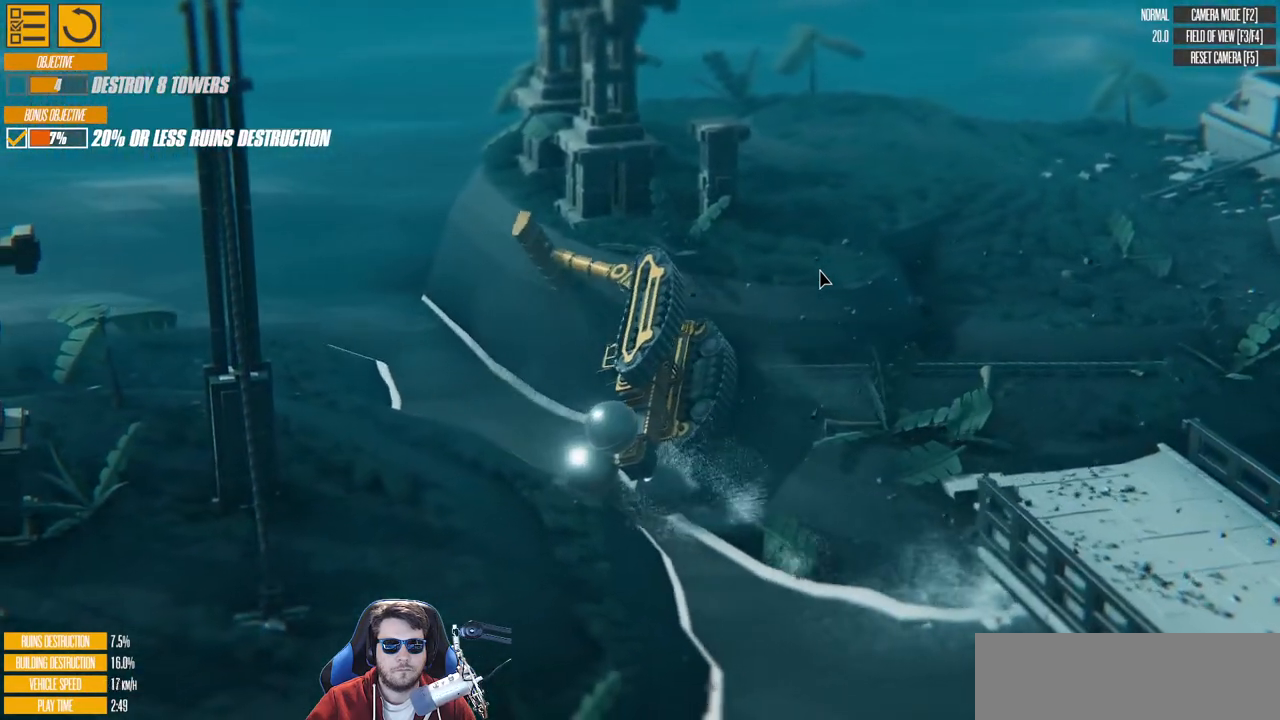
{"keys": [], "events": [[117, "right", "up"], [217, "left", "down"], [450, "s", "up"], [483, "down", "up"], [483, "left", "up"]]}